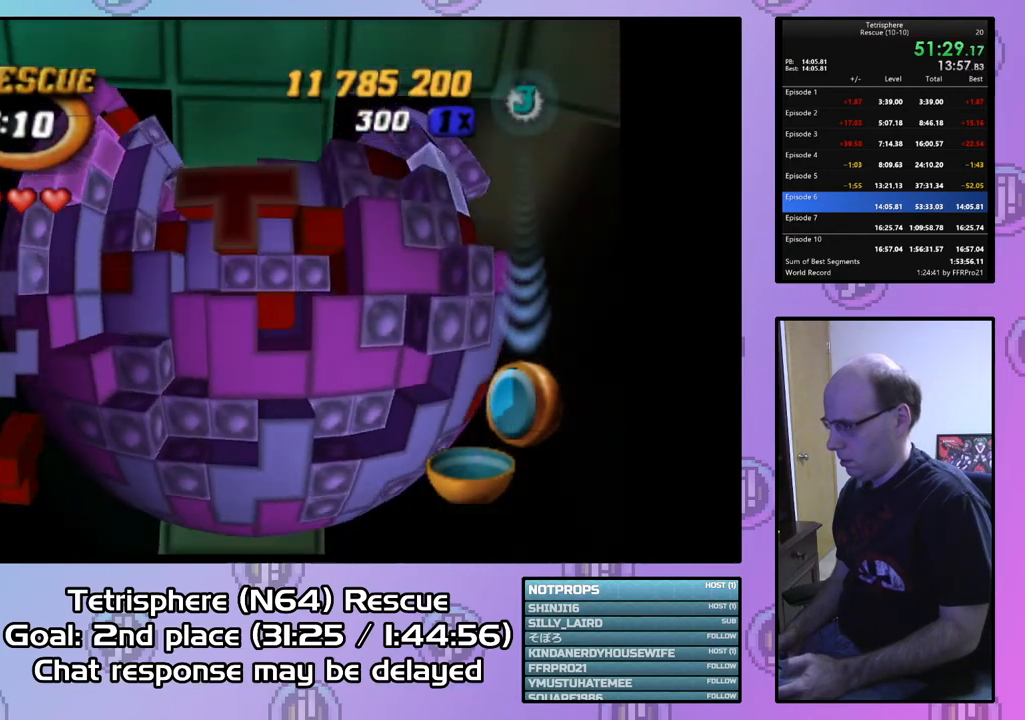
Gameplay with a controller (PlayStation layout); each line is a JSON object with the inputs held at the frame after it. "events" lists button and stick changes between this image and that frame as [ms after this image, input, new state], when the widget could be followed in between. Not read: left_stick.
{"buttons": [], "right_stick": "center", "events": [[133, "DPAD_RIGHT", "up"], [233, "SQUARE", "up"], [300, "CIRCLE", "down"], [433, "CIRCLE", "up"], [433, "DPAD_UP", "down"], [500, "DPAD_UP", "up"]]}
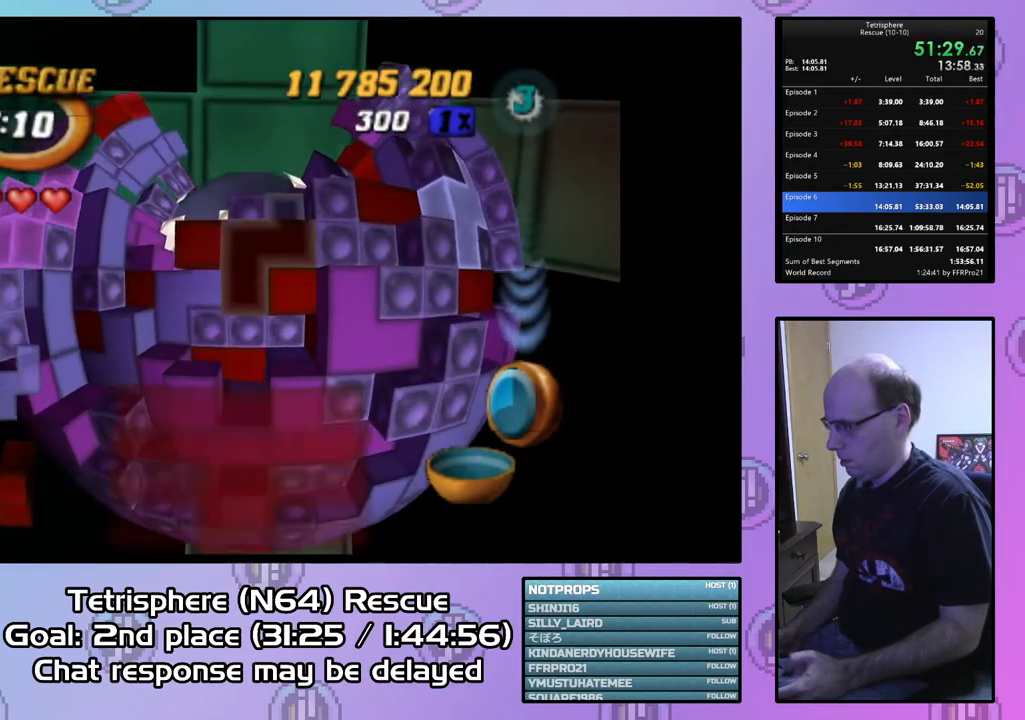
{"buttons": [], "right_stick": "center", "events": [[100, "DPAD_UP", "down"], [167, "DPAD_UP", "up"], [333, "DPAD_RIGHT", "down"], [433, "DPAD_RIGHT", "up"]]}
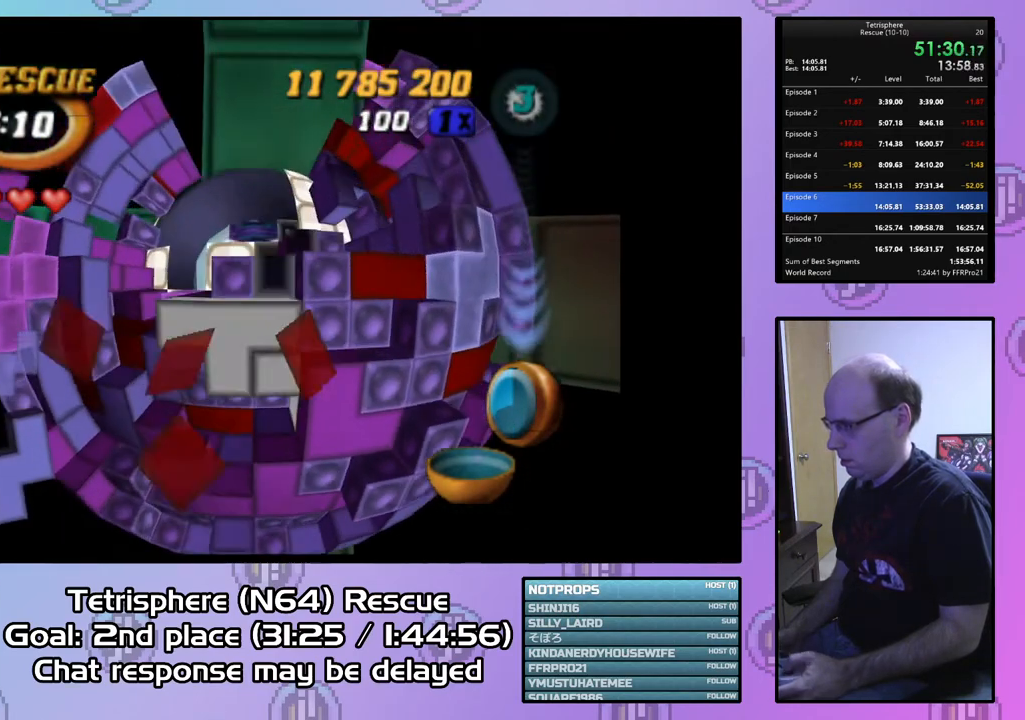
{"buttons": ["DPAD_LEFT"], "right_stick": "center", "events": [[67, "DPAD_DOWN", "down"], [167, "DPAD_DOWN", "up"], [267, "DPAD_DOWN", "down"], [367, "DPAD_DOWN", "up"], [467, "DPAD_LEFT", "down"]]}
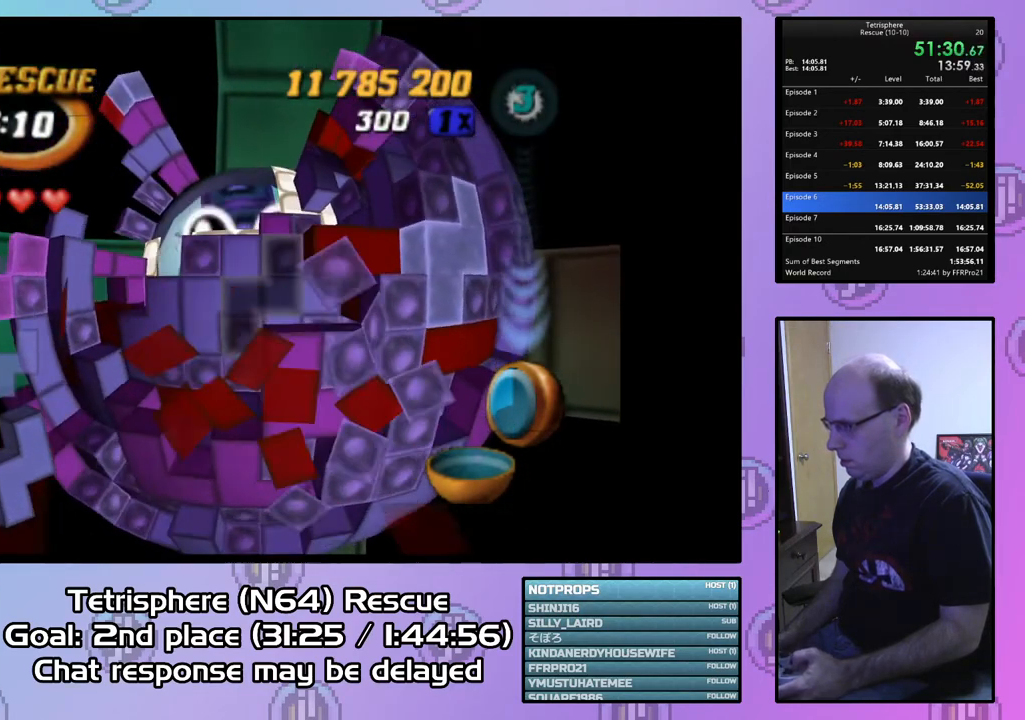
{"buttons": ["SQUARE"], "right_stick": "center", "events": [[33, "DPAD_LEFT", "up"], [67, "SQUARE", "down"], [233, "DPAD_UP", "down"], [367, "DPAD_UP", "up"]]}
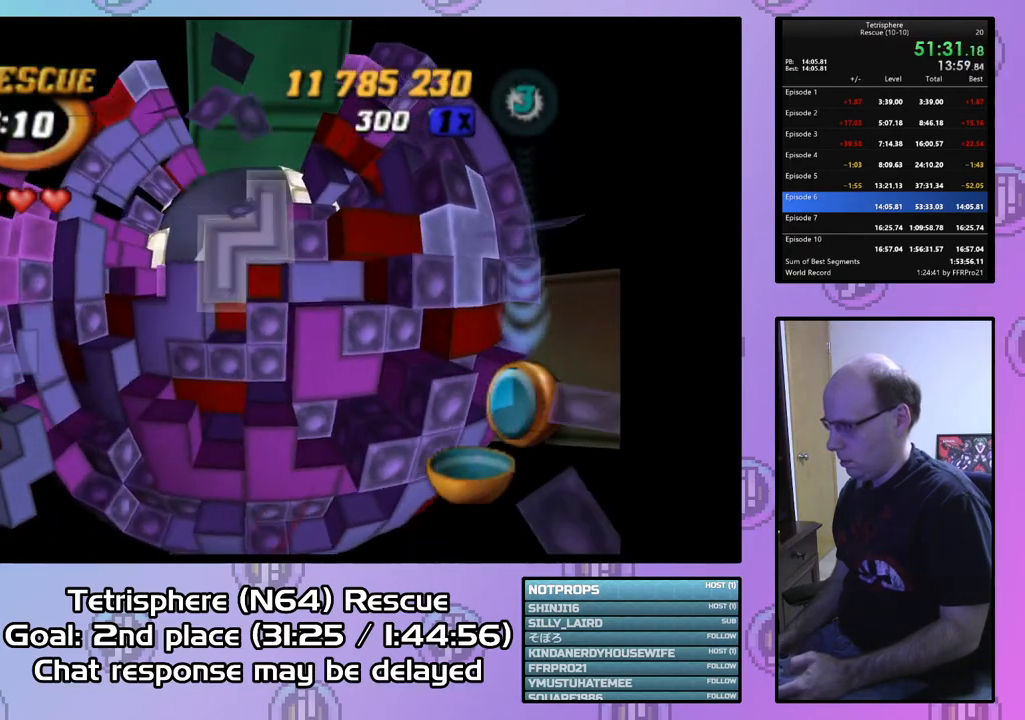
{"buttons": [], "right_stick": "center", "events": [[200, "DPAD_DOWN", "down"], [333, "DPAD_DOWN", "up"], [500, "SQUARE", "up"]]}
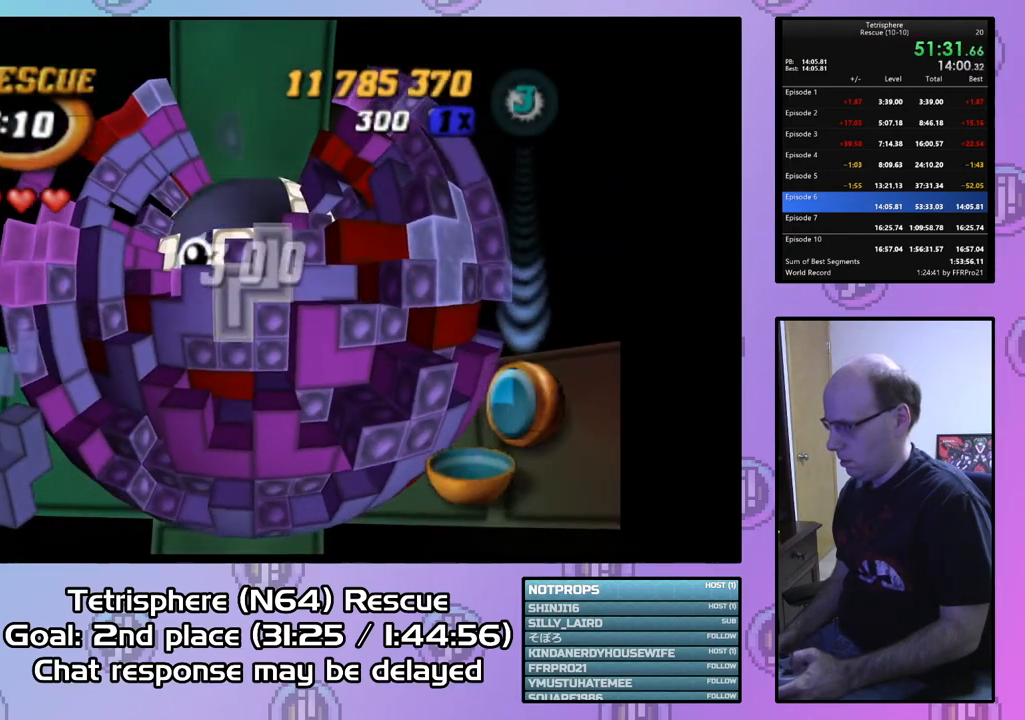
{"buttons": [], "right_stick": "center", "events": [[67, "CIRCLE", "down"], [167, "CIRCLE", "up"], [167, "DPAD_LEFT", "down"], [300, "DPAD_LEFT", "up"], [367, "DPAD_LEFT", "down"], [467, "DPAD_LEFT", "up"]]}
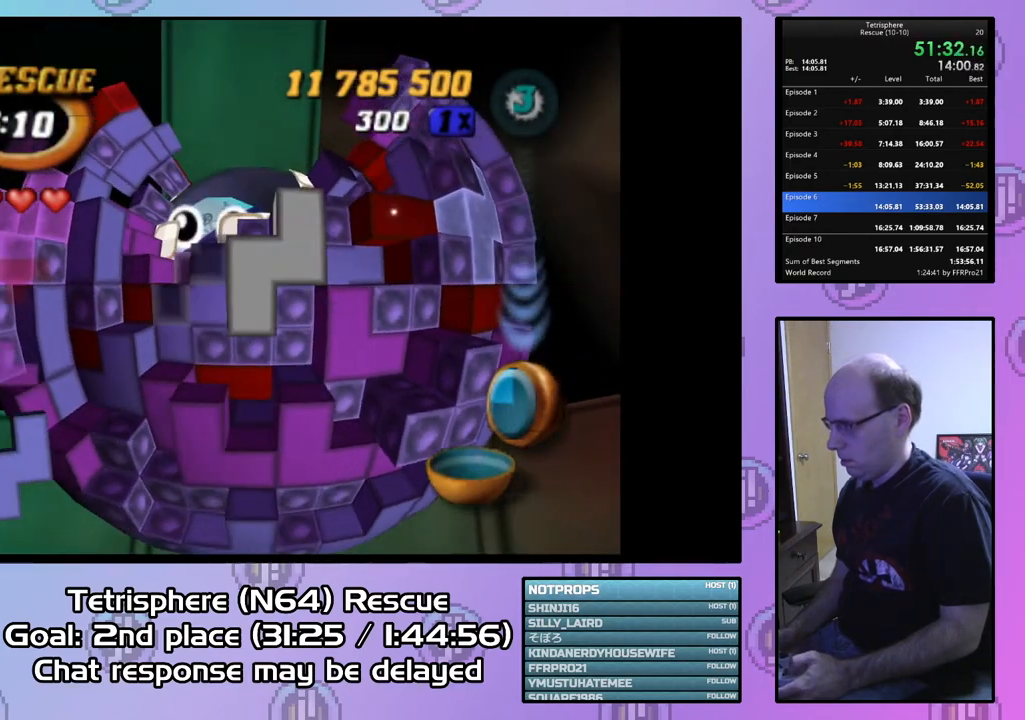
{"buttons": ["SQUARE"], "right_stick": "center", "events": [[33, "DPAD_LEFT", "down"], [133, "DPAD_LEFT", "up"], [200, "DPAD_LEFT", "down"], [300, "DPAD_LEFT", "up"], [367, "DPAD_LEFT", "down"], [467, "DPAD_LEFT", "up"], [500, "SQUARE", "down"]]}
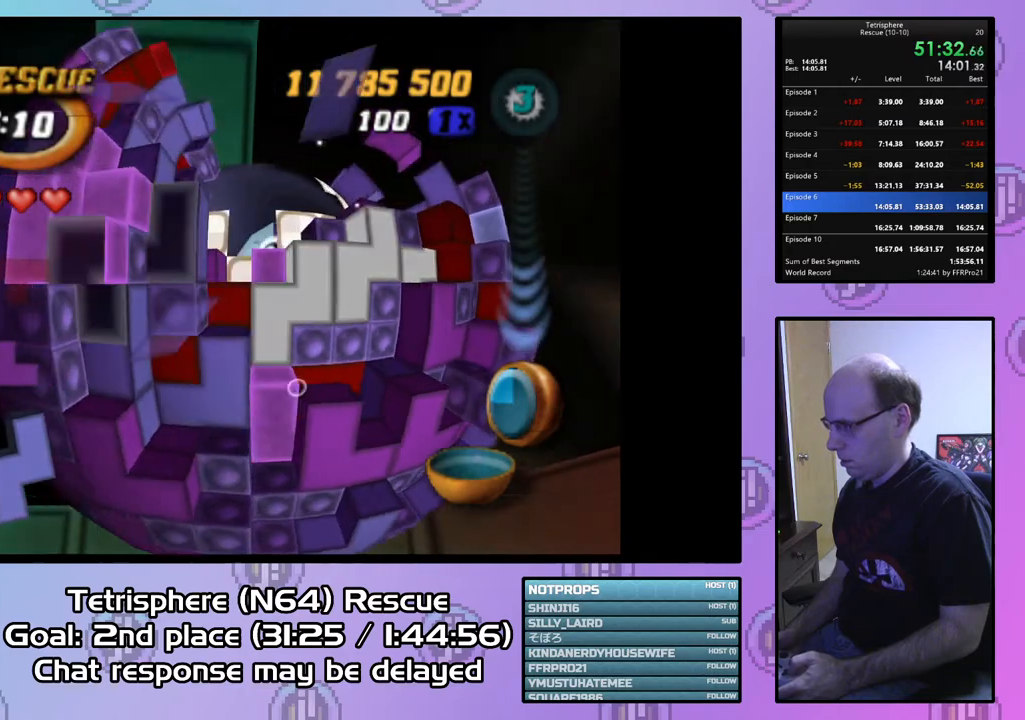
{"buttons": [], "right_stick": "center", "events": [[100, "DPAD_RIGHT", "down"], [200, "DPAD_RIGHT", "up"], [467, "SQUARE", "up"]]}
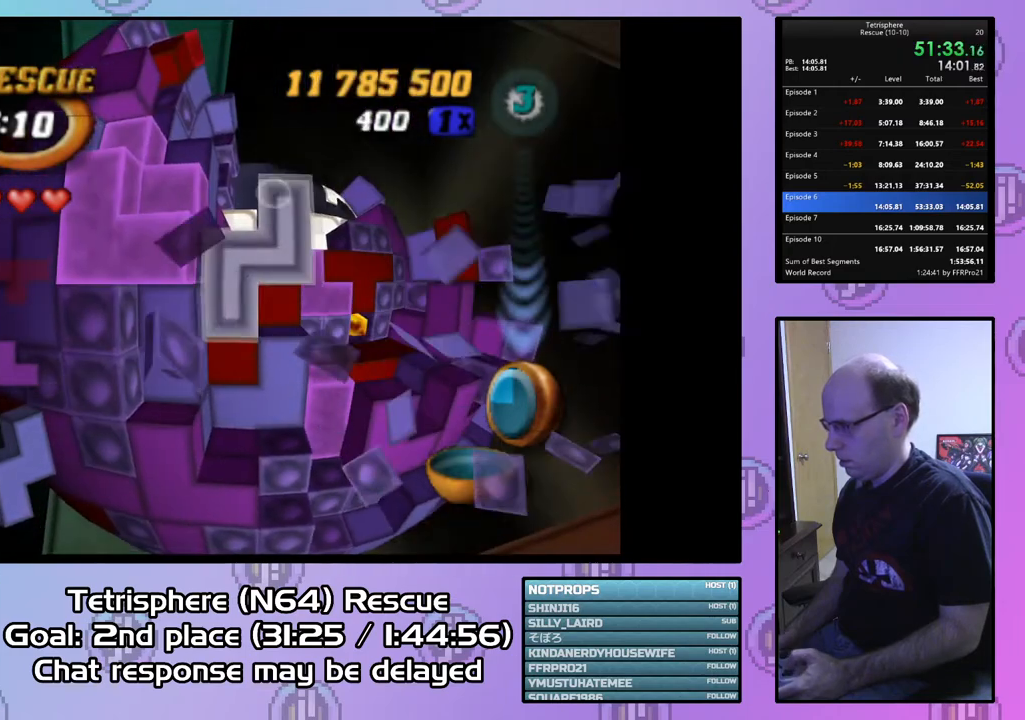
{"buttons": ["DPAD_RIGHT"], "right_stick": "center", "events": [[67, "CIRCLE", "down"], [200, "CIRCLE", "up"], [267, "DPAD_RIGHT", "down"], [367, "DPAD_RIGHT", "up"], [433, "DPAD_RIGHT", "down"]]}
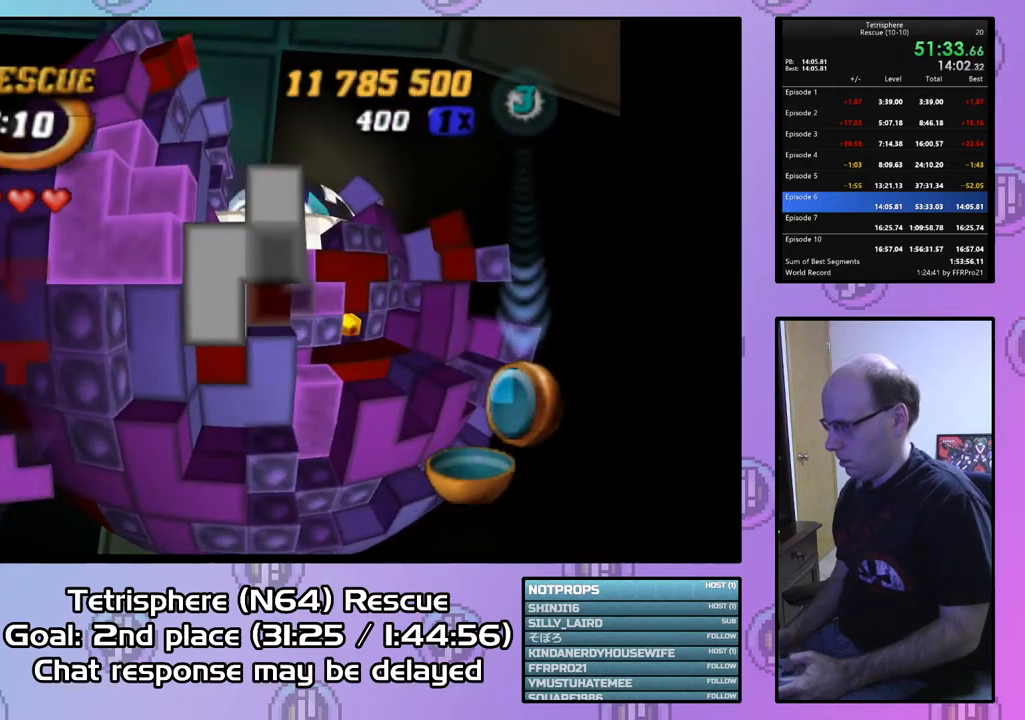
{"buttons": ["DPAD_RIGHT"], "right_stick": "center", "events": [[33, "DPAD_RIGHT", "up"], [100, "DPAD_RIGHT", "down"], [200, "DPAD_RIGHT", "up"], [300, "DPAD_RIGHT", "down"], [400, "DPAD_RIGHT", "up"], [467, "DPAD_RIGHT", "down"]]}
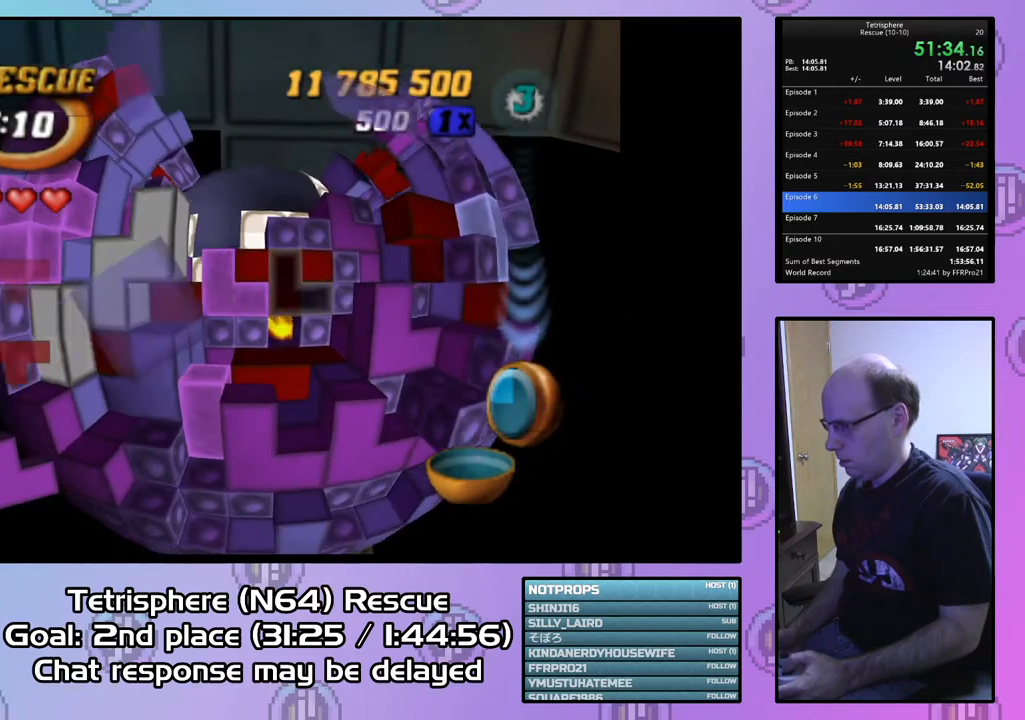
{"buttons": ["DPAD_UP"], "right_stick": "center", "events": [[100, "DPAD_RIGHT", "up"], [167, "DPAD_RIGHT", "down"], [233, "DPAD_RIGHT", "up"], [333, "DPAD_UP", "down"], [433, "DPAD_UP", "up"], [467, "DPAD_UP", "down"]]}
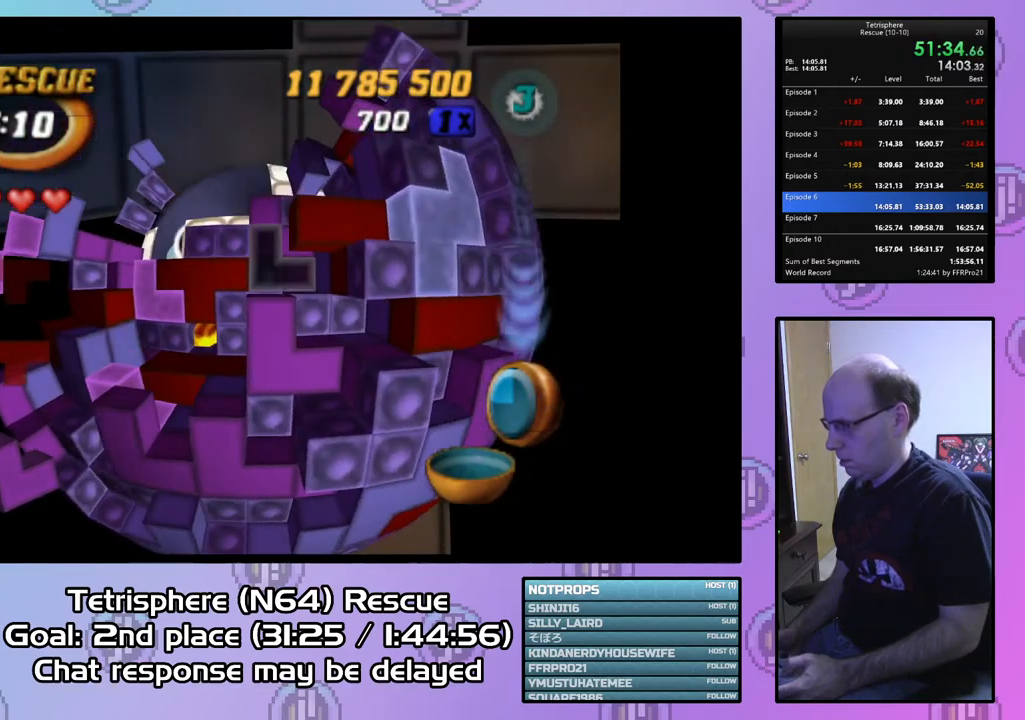
{"buttons": ["SQUARE", "DPAD_LEFT"], "right_stick": "center", "events": [[67, "DPAD_UP", "up"], [200, "SQUARE", "down"], [333, "DPAD_LEFT", "down"], [400, "DPAD_LEFT", "up"], [467, "DPAD_LEFT", "down"]]}
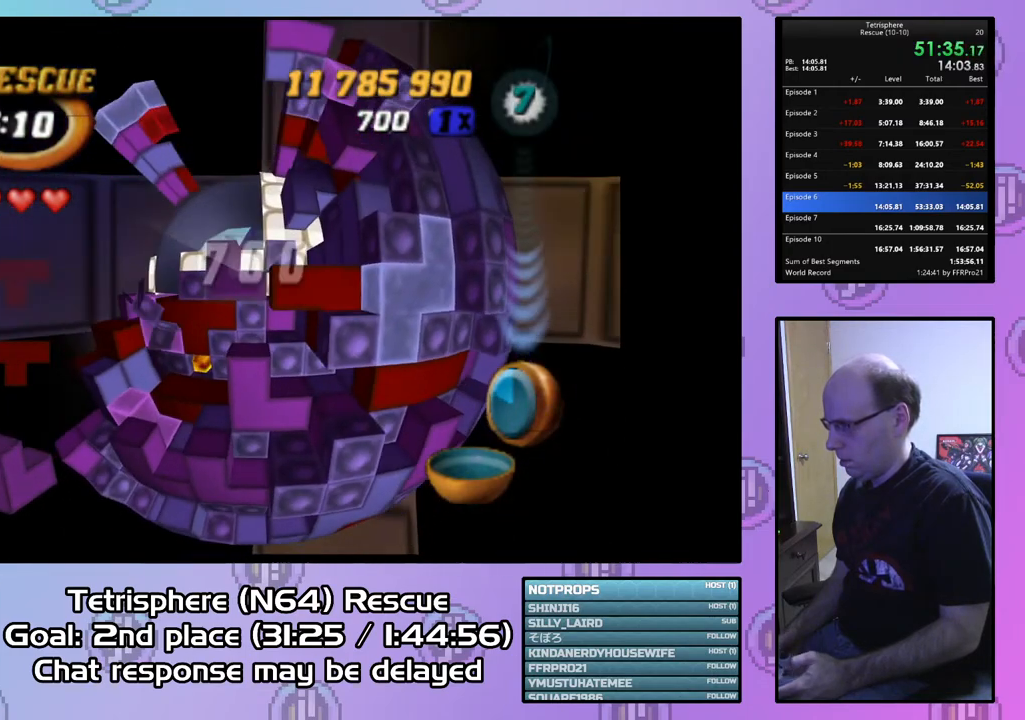
{"buttons": ["SQUARE"], "right_stick": "center", "events": [[67, "DPAD_LEFT", "up"], [133, "DPAD_LEFT", "down"], [233, "DPAD_LEFT", "up"], [300, "DPAD_LEFT", "down"], [400, "DPAD_LEFT", "up"]]}
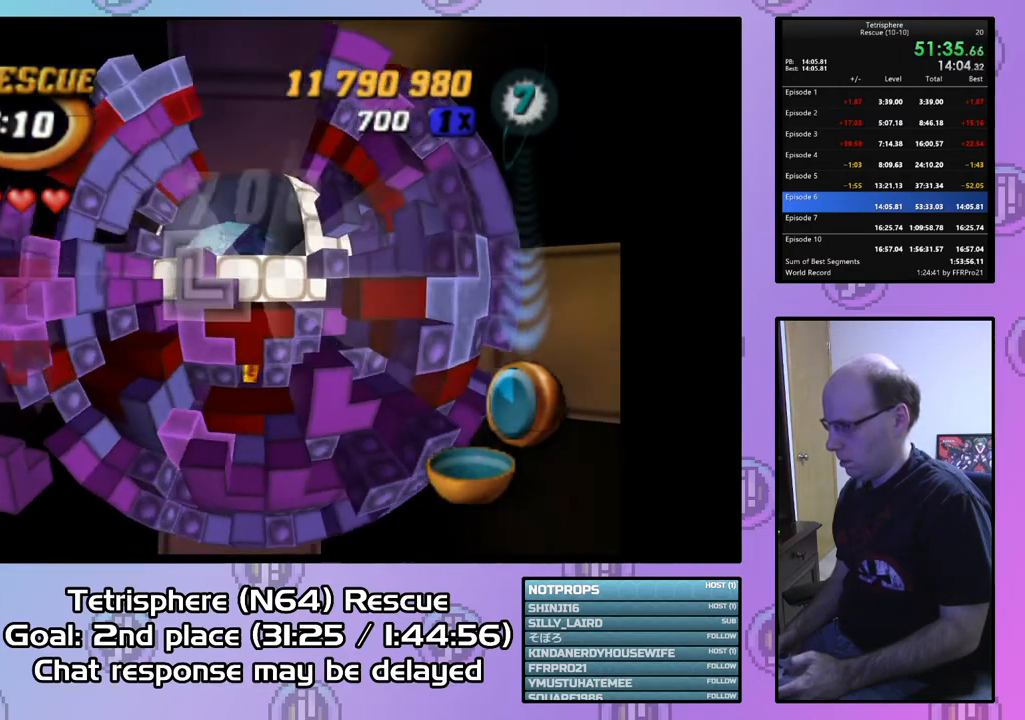
{"buttons": [], "right_stick": "center", "events": [[133, "SQUARE", "up"], [200, "CIRCLE", "down"], [300, "CIRCLE", "up"], [300, "DPAD_RIGHT", "down"], [400, "DPAD_RIGHT", "up"]]}
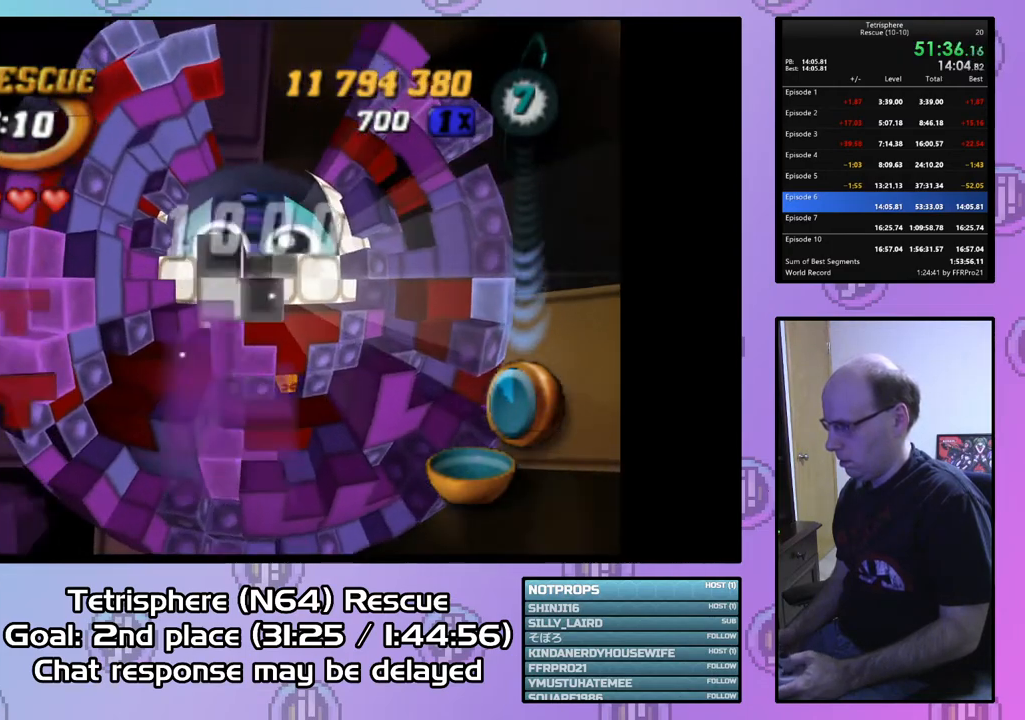
{"buttons": [], "right_stick": "center", "events": [[33, "DPAD_DOWN", "down"], [133, "DPAD_DOWN", "up"], [233, "DPAD_DOWN", "down"], [300, "DPAD_DOWN", "up"], [400, "DPAD_RIGHT", "down"], [500, "DPAD_RIGHT", "up"]]}
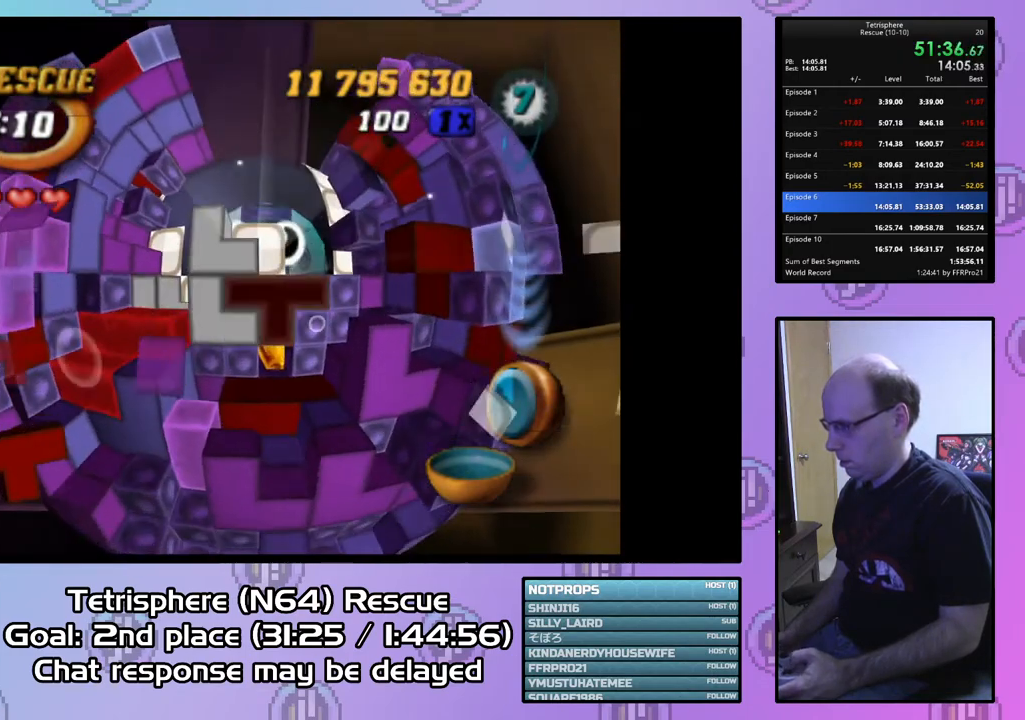
{"buttons": ["SQUARE", "DPAD_DOWN", "DPAD_LEFT"], "right_stick": "center", "events": [[267, "SQUARE", "down"], [333, "DPAD_DOWN", "down"], [467, "DPAD_LEFT", "down"]]}
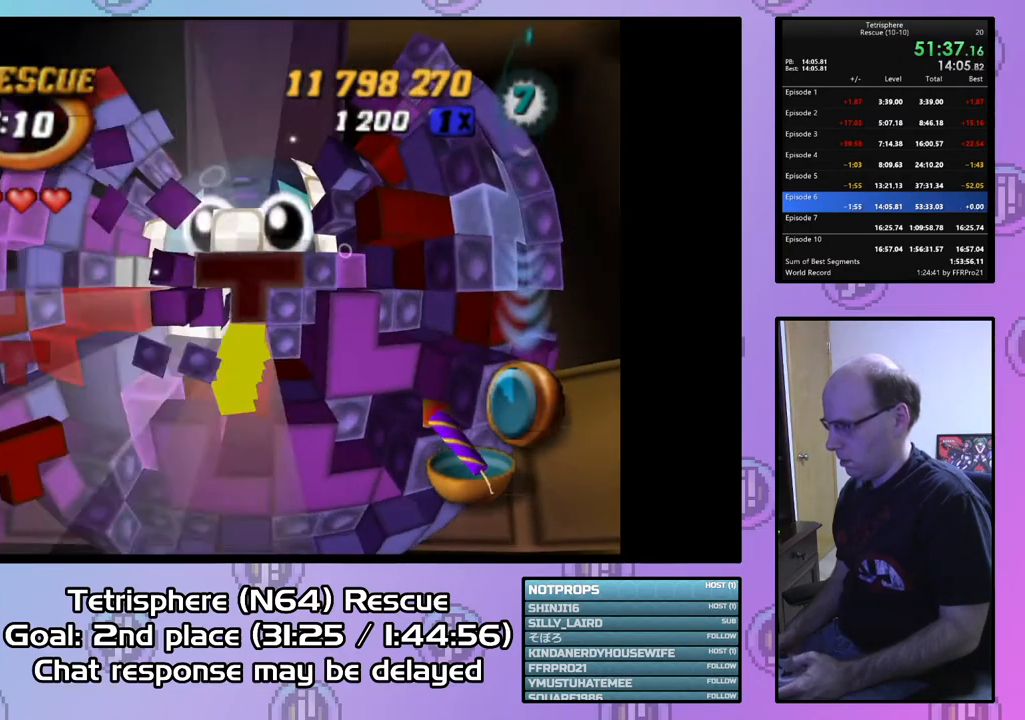
{"buttons": ["SQUARE", "DPAD_RIGHT"], "right_stick": "center", "events": [[67, "DPAD_DOWN", "up"], [267, "DPAD_DOWN", "down"], [267, "DPAD_LEFT", "up"], [300, "DPAD_DOWN", "up"], [300, "DPAD_RIGHT", "down"]]}
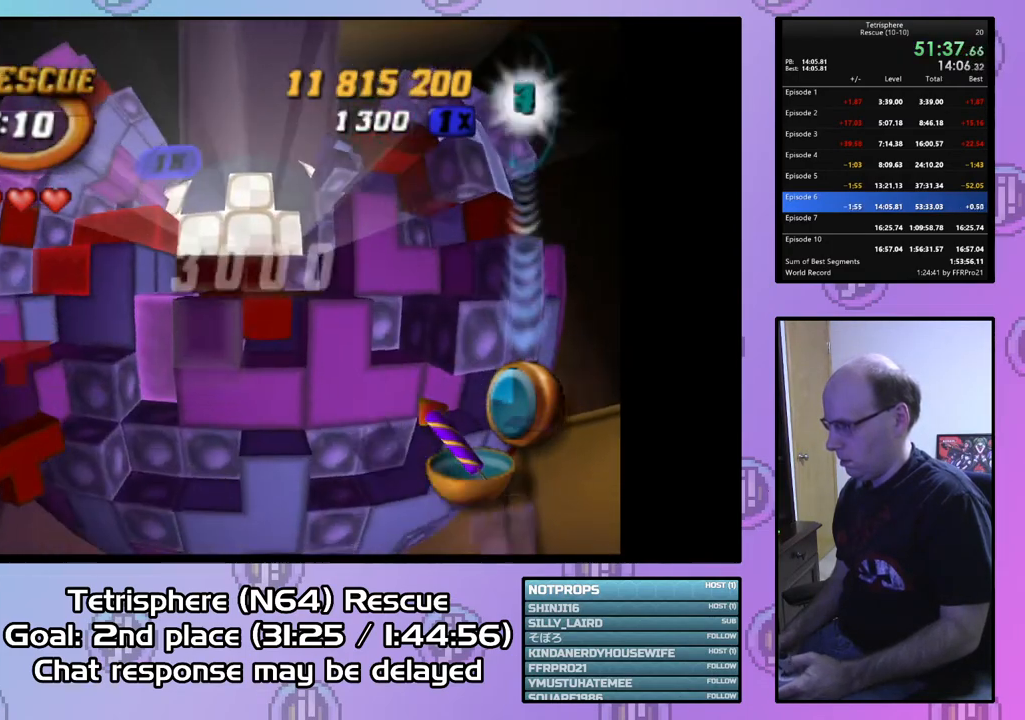
{"buttons": ["SQUARE", "DPAD_LEFT"], "right_stick": "center", "events": [[100, "DPAD_UP", "down"], [333, "DPAD_UP", "up"], [433, "DPAD_RIGHT", "up"], [467, "DPAD_LEFT", "down"]]}
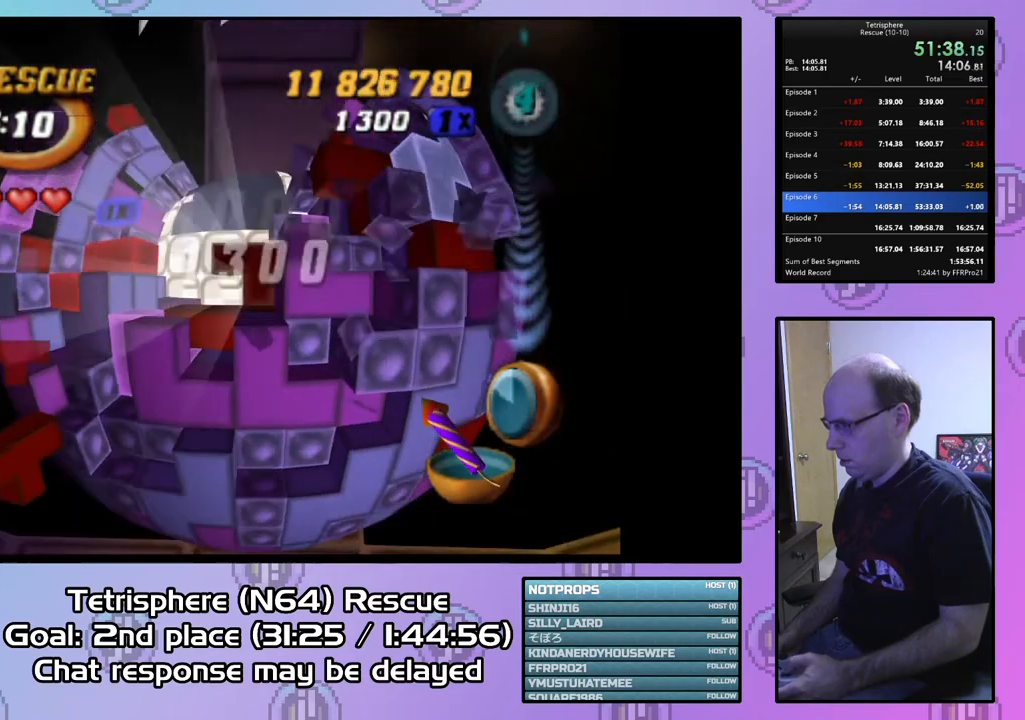
{"buttons": ["SQUARE"], "right_stick": "center", "events": [[233, "DPAD_LEFT", "up"], [333, "DPAD_LEFT", "down"], [433, "DPAD_LEFT", "up"]]}
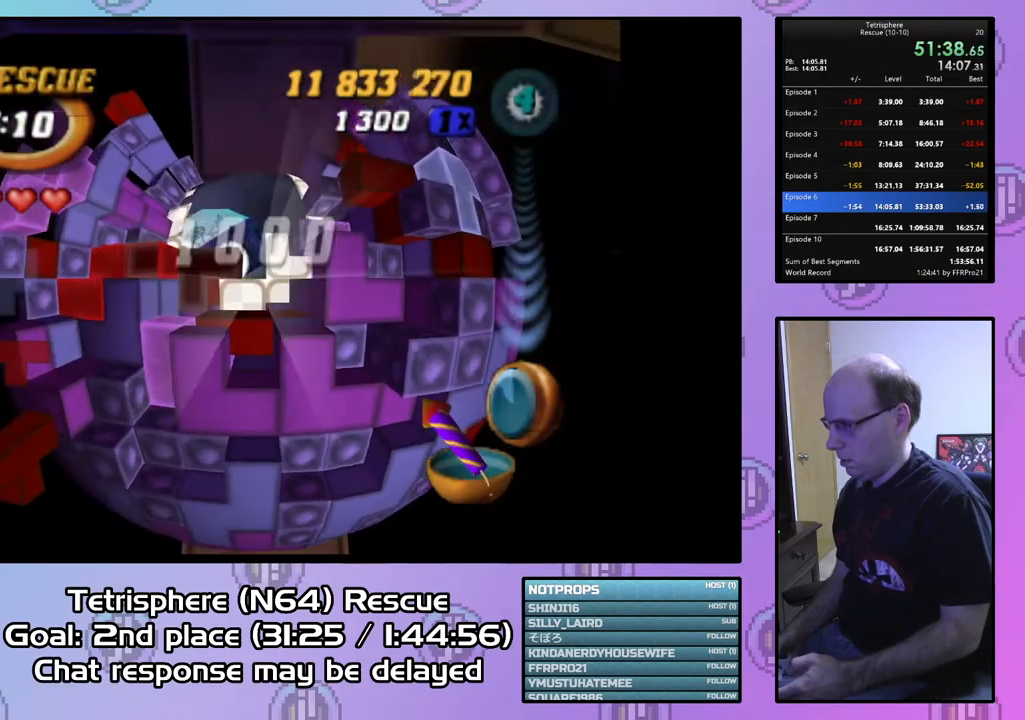
{"buttons": ["SQUARE", "DPAD_RIGHT"], "right_stick": "center", "events": [[433, "DPAD_RIGHT", "down"]]}
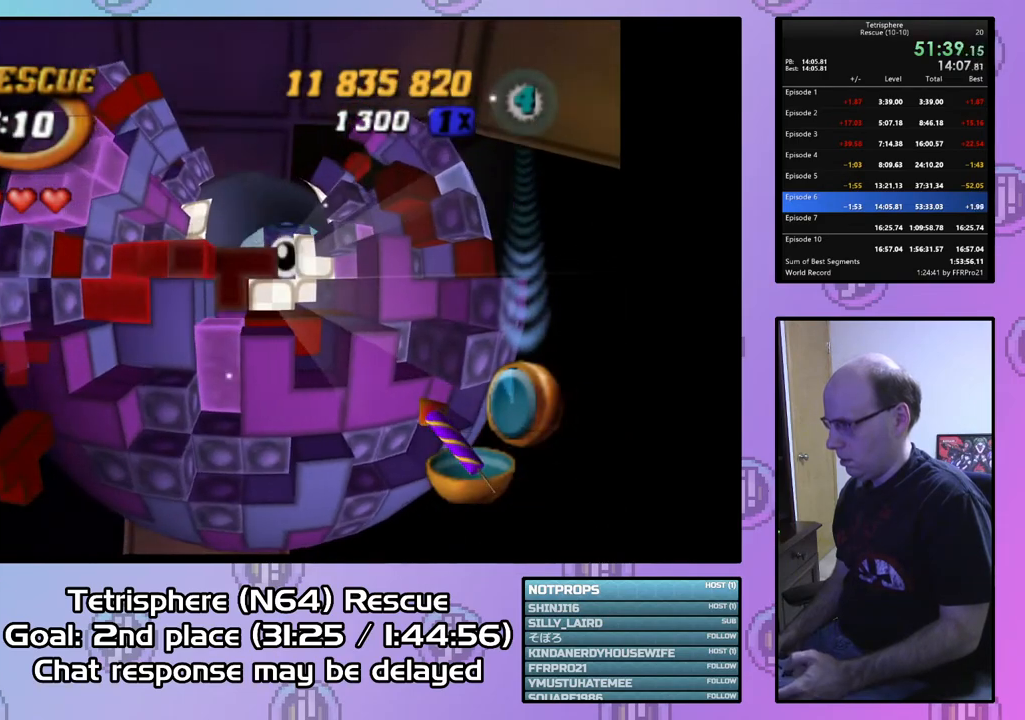
{"buttons": ["DPAD_UP"], "right_stick": "center", "events": [[33, "DPAD_RIGHT", "up"], [233, "SQUARE", "up"], [333, "CIRCLE", "down"], [433, "CIRCLE", "up"], [467, "DPAD_UP", "down"]]}
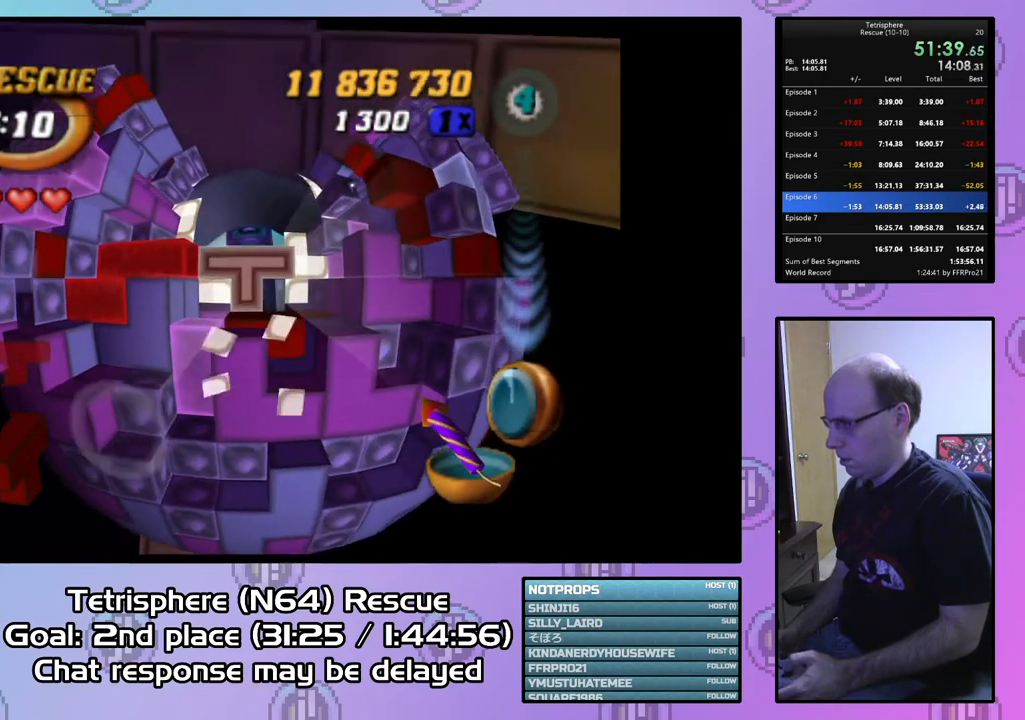
{"buttons": [], "right_stick": "center", "events": [[133, "DPAD_UP", "up"], [200, "DPAD_RIGHT", "down"], [300, "DPAD_RIGHT", "up"], [367, "DPAD_RIGHT", "down"], [500, "DPAD_RIGHT", "up"]]}
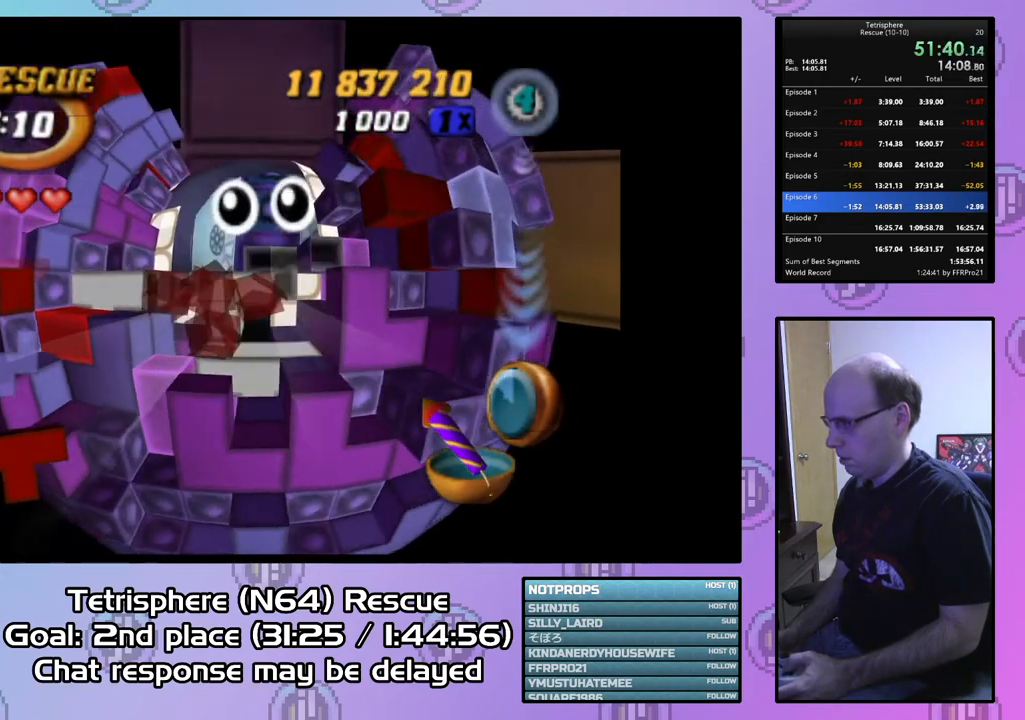
{"buttons": [], "right_stick": "center", "events": [[33, "DPAD_RIGHT", "down"], [167, "DPAD_RIGHT", "up"], [200, "DPAD_RIGHT", "down"], [300, "DPAD_RIGHT", "up"], [400, "DPAD_UP", "down"], [500, "DPAD_UP", "up"]]}
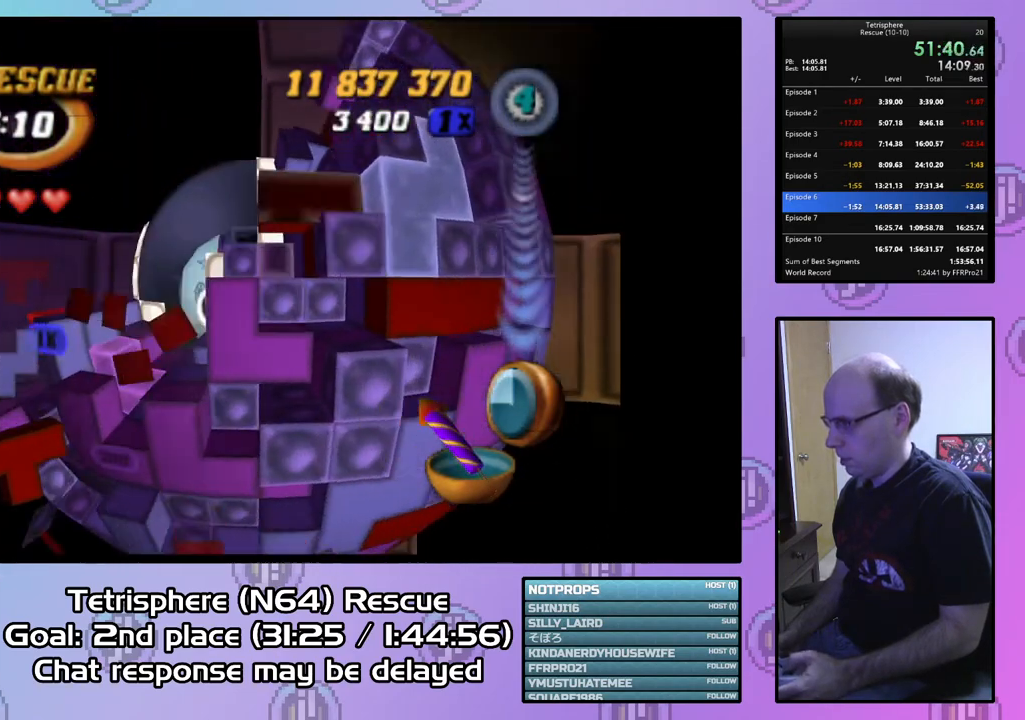
{"buttons": ["SQUARE", "DPAD_LEFT"], "right_stick": "center", "events": [[133, "DPAD_RIGHT", "down"], [233, "DPAD_RIGHT", "up"], [300, "SQUARE", "down"], [367, "DPAD_LEFT", "down"]]}
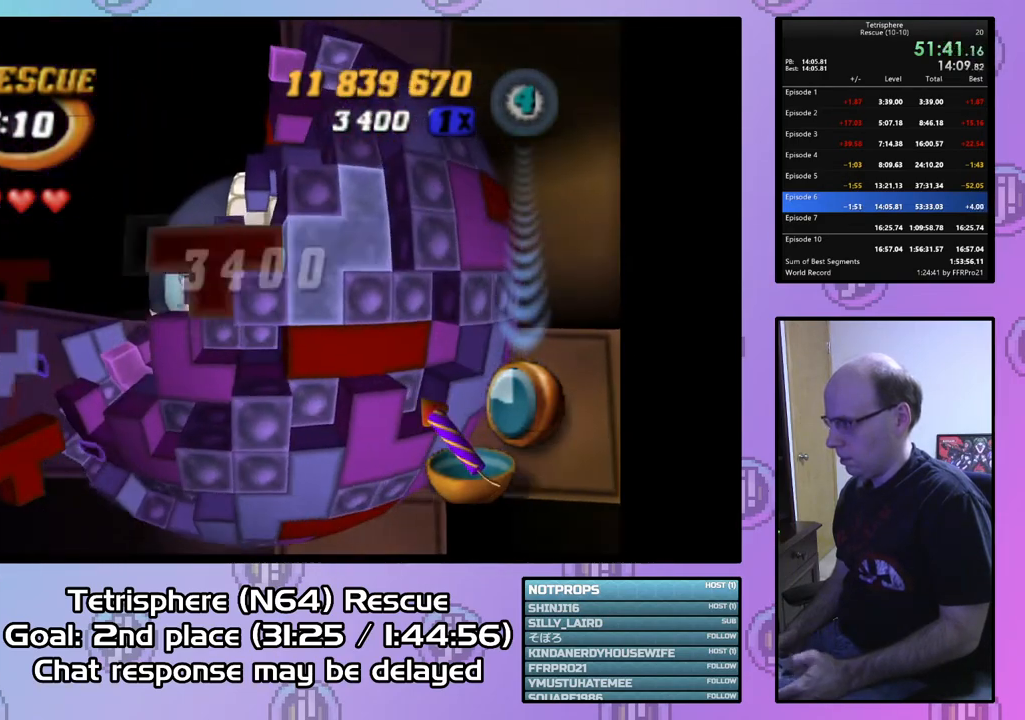
{"buttons": ["SQUARE", "DPAD_DOWN"], "right_stick": "center", "events": [[267, "DPAD_LEFT", "up"], [267, "DPAD_UP", "down"], [433, "DPAD_UP", "up"], [500, "DPAD_DOWN", "down"]]}
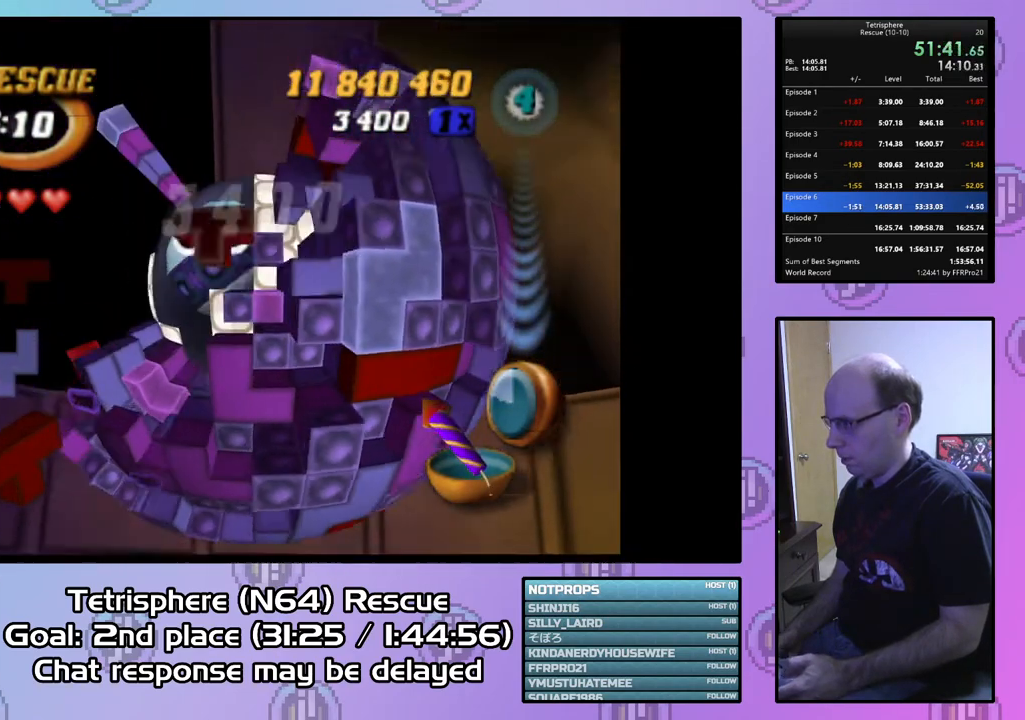
{"buttons": ["SQUARE", "DPAD_RIGHT"], "right_stick": "center", "events": [[100, "DPAD_LEFT", "down"], [200, "DPAD_LEFT", "up"], [467, "DPAD_RIGHT", "down"], [500, "DPAD_DOWN", "up"]]}
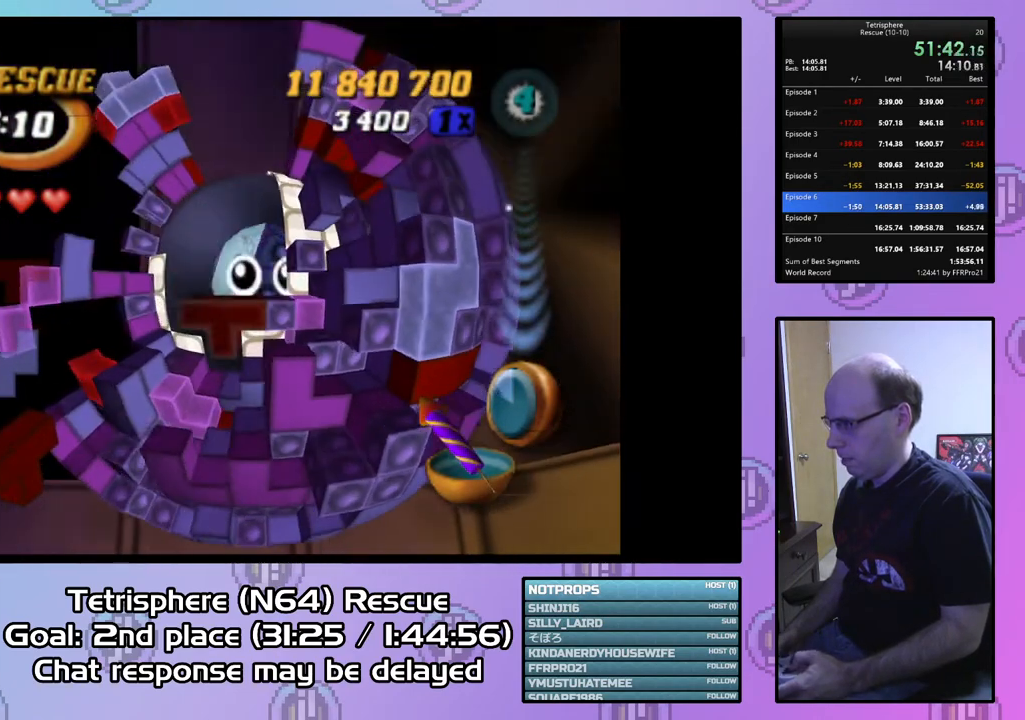
{"buttons": ["SQUARE", "DPAD_RIGHT"], "right_stick": "center", "events": [[67, "DPAD_UP", "down"], [100, "DPAD_RIGHT", "up"], [200, "DPAD_RIGHT", "down"], [267, "DPAD_RIGHT", "up"], [367, "DPAD_RIGHT", "down"], [433, "DPAD_UP", "up"]]}
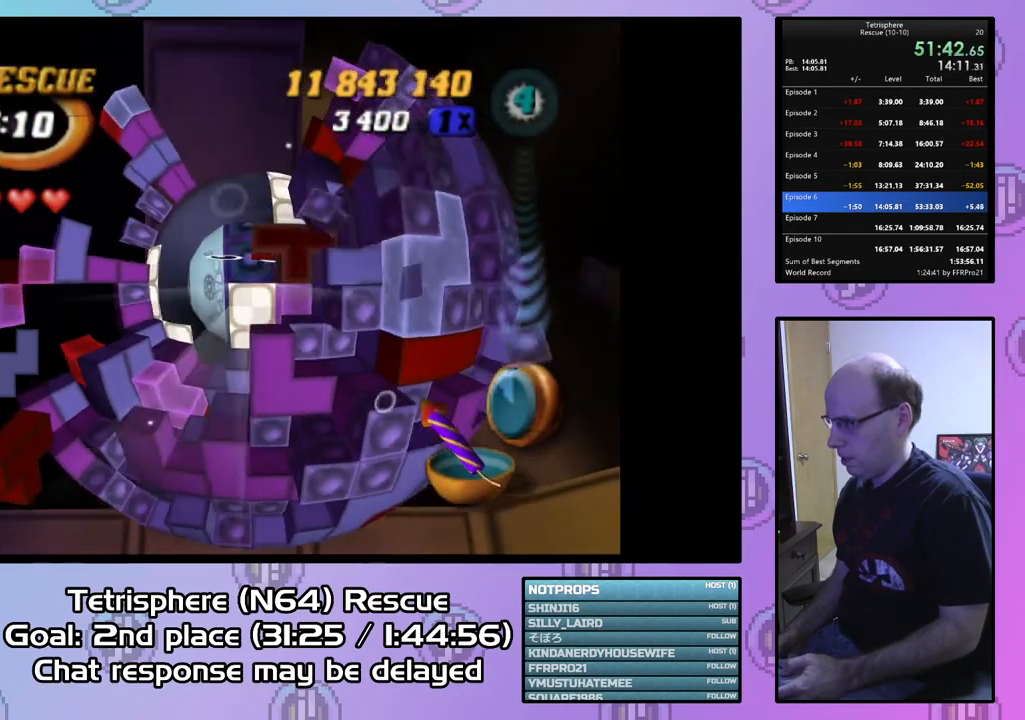
{"buttons": ["SQUARE", "DPAD_DOWN"], "right_stick": "center", "events": [[33, "DPAD_LEFT", "down"], [33, "DPAD_RIGHT", "up"], [333, "DPAD_DOWN", "down"], [500, "DPAD_LEFT", "up"]]}
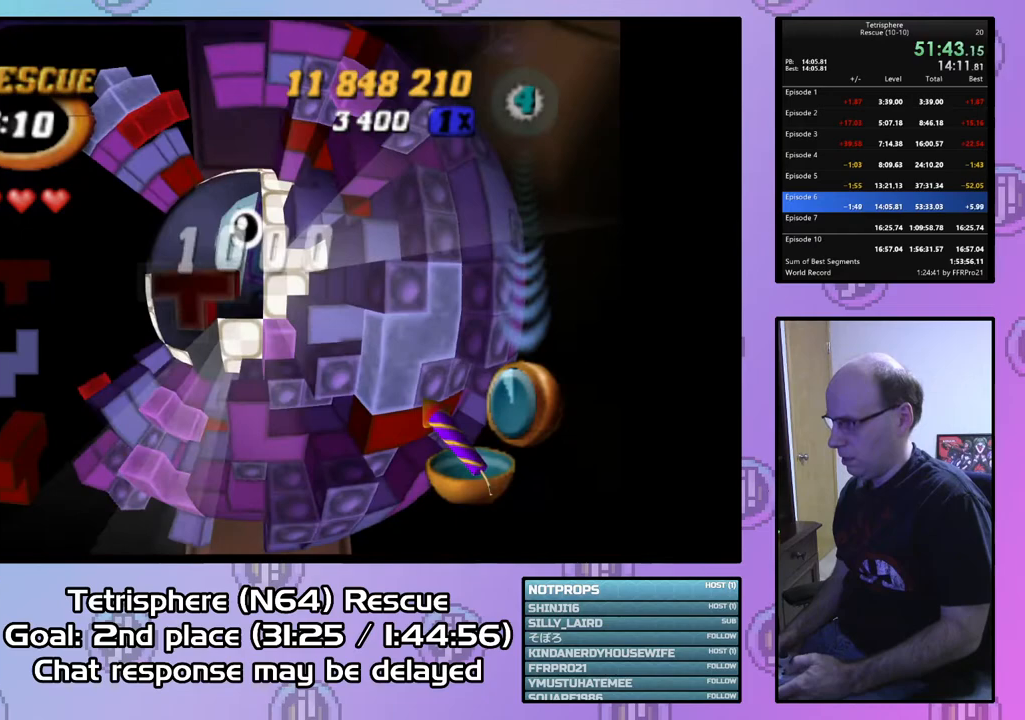
{"buttons": ["SQUARE", "DPAD_DOWN", "DPAD_LEFT"], "right_stick": "center", "events": [[133, "DPAD_LEFT", "down"]]}
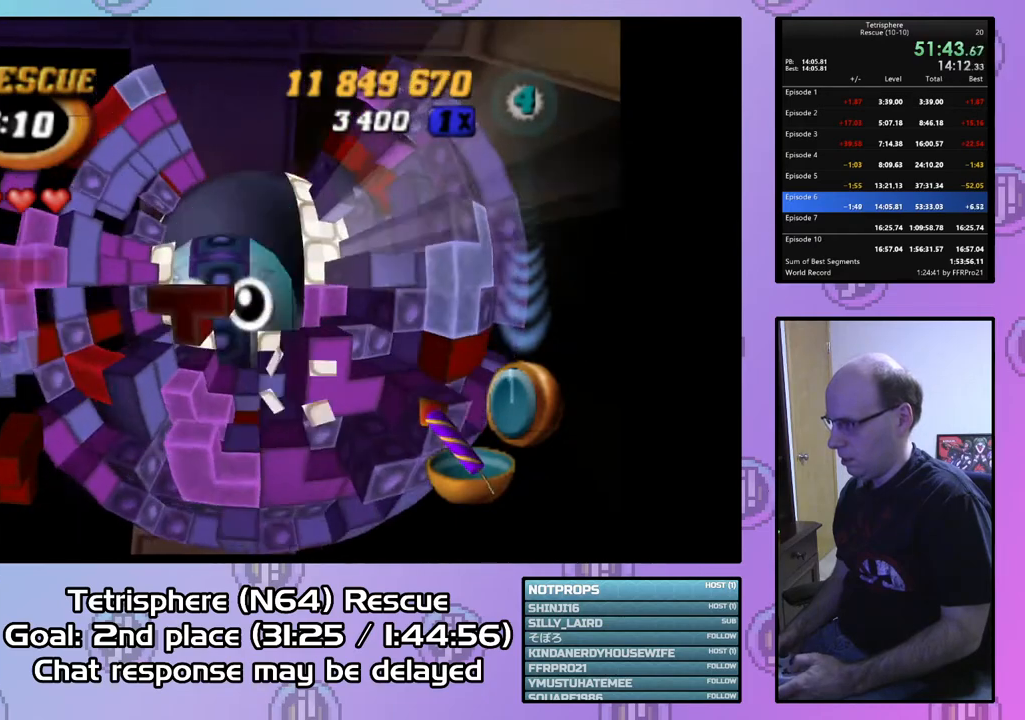
{"buttons": [], "right_stick": "center", "events": [[100, "DPAD_LEFT", "up"], [133, "DPAD_DOWN", "up"], [300, "SQUARE", "up"], [367, "DPAD_LEFT", "down"], [467, "DPAD_LEFT", "up"]]}